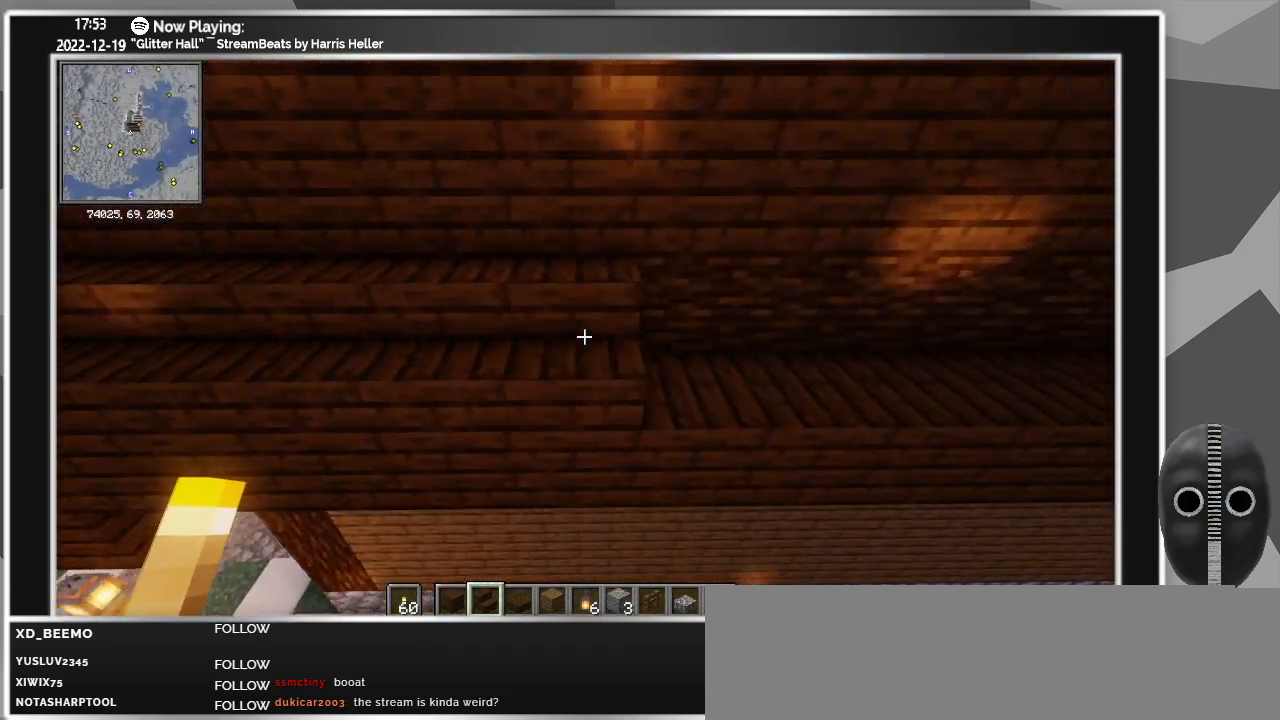
Gameplay with keyboard and mouse; each line is a JSON object with the keys and mouse buttons held at the frame after it. "events" lists presses ("down") and releases ("up") of "0", "1", "2", "3", "4", "5", "6", "7", "8", "9", "a", "alt_l", "alt_r", "b", "backspace", "c", "caps_lock", "ctrl_l", "ctrl_r", "d", "down", "e", "escape", "f", "f1", "f10", "f11", "f12", "f2", "f3", "f4", "f5", "f6", "f7", "f8", "f9", "g", "h", "i", "j", "k", "l", "left", "m", "minus", "n", "o", "p", "q", "r", "right", "s", "shift_l", "shift_r", "space", "super", "t", "tab", "tilde", "u", "up", "v", "w", "x", "y", "z", "mouse_left" and "mouse_right" between this image and that frame as [ms after this image, input, new state], when the widget could be followed in between. "mouse_left", "mouse_right" = the "left", "right" buttons of the "mouse" list. No other keys are recorded. Fast repeated clicks can show as one long hold. Mouse movement is not recorded.
{"keys": [], "mouse": [], "events": [[33, "d", "down"], [33, "mouse_right", "up"], [133, "mouse_right", "down"], [233, "mouse_right", "up"], [333, "mouse_right", "down"], [383, "d", "up"], [416, "mouse_right", "up"]]}
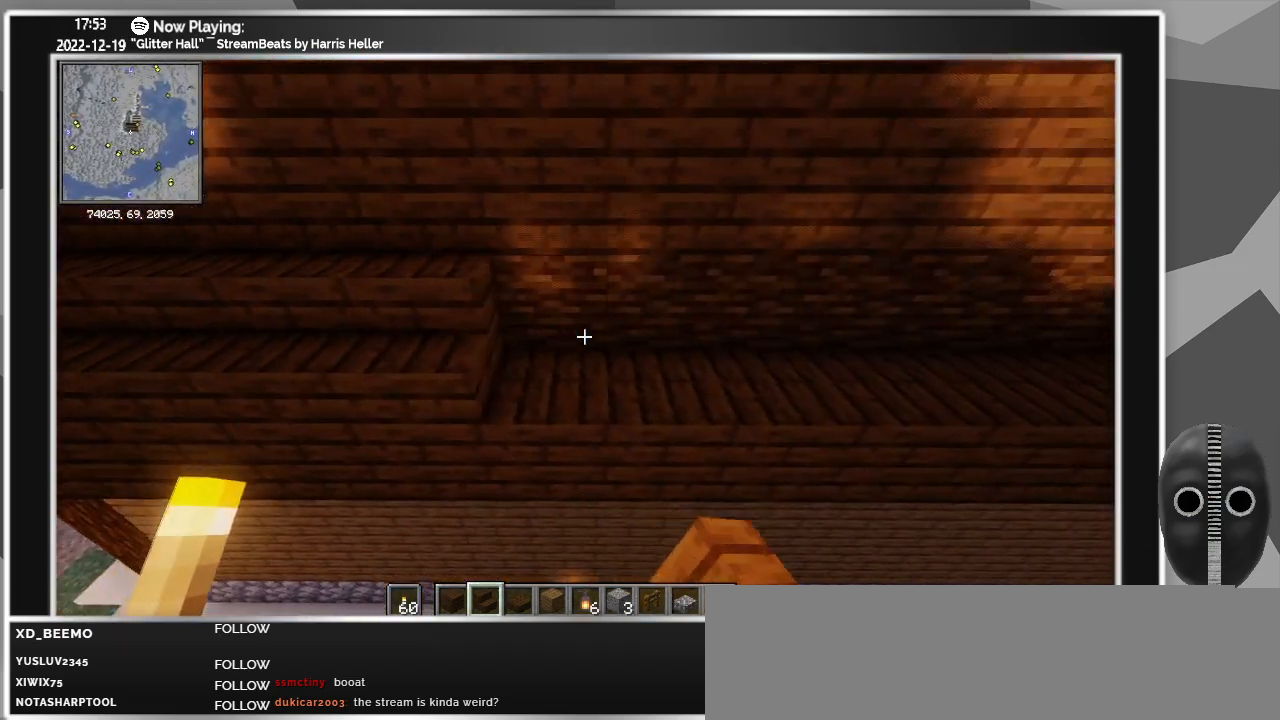
{"keys": [], "mouse": ["right"], "events": [[50, "d", "down"], [50, "mouse_right", "down"], [150, "mouse_right", "up"], [200, "d", "up"], [250, "mouse_right", "down"], [383, "mouse_right", "up"], [433, "mouse_right", "down"]]}
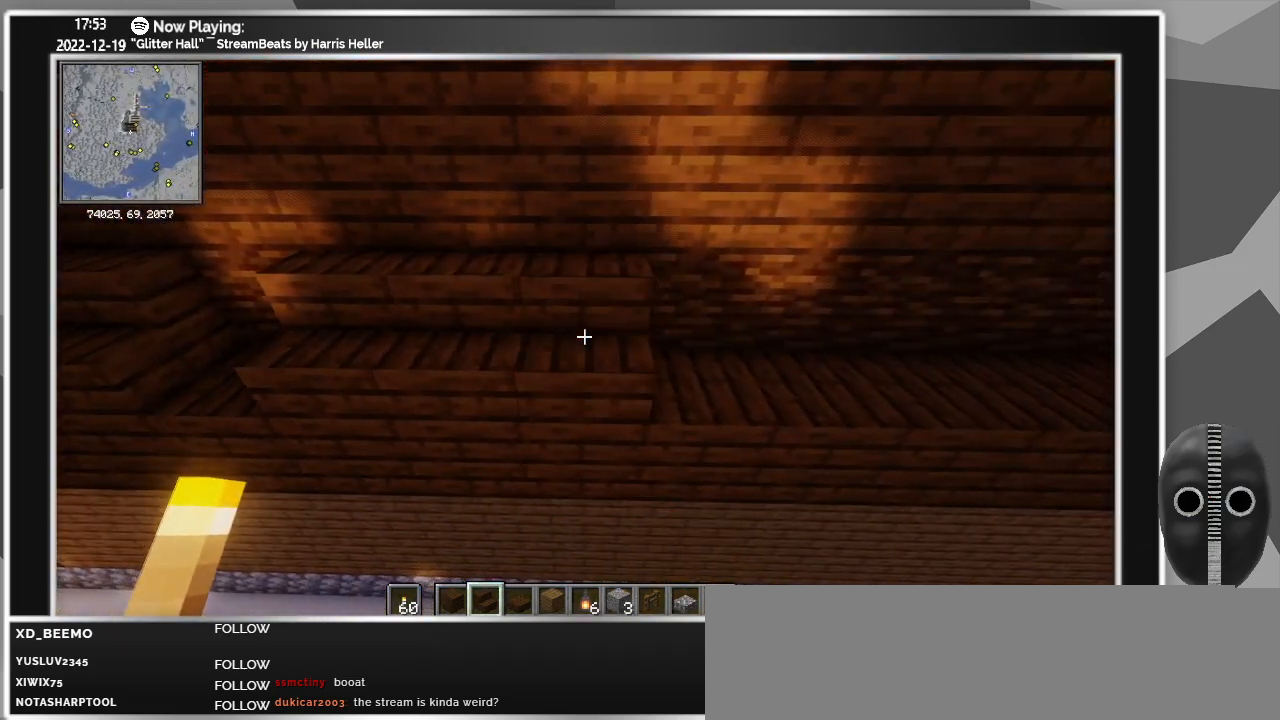
{"keys": ["a"], "mouse": [], "events": [[66, "a", "down"], [116, "mouse_right", "up"], [200, "mouse_right", "down"], [300, "mouse_right", "up"]]}
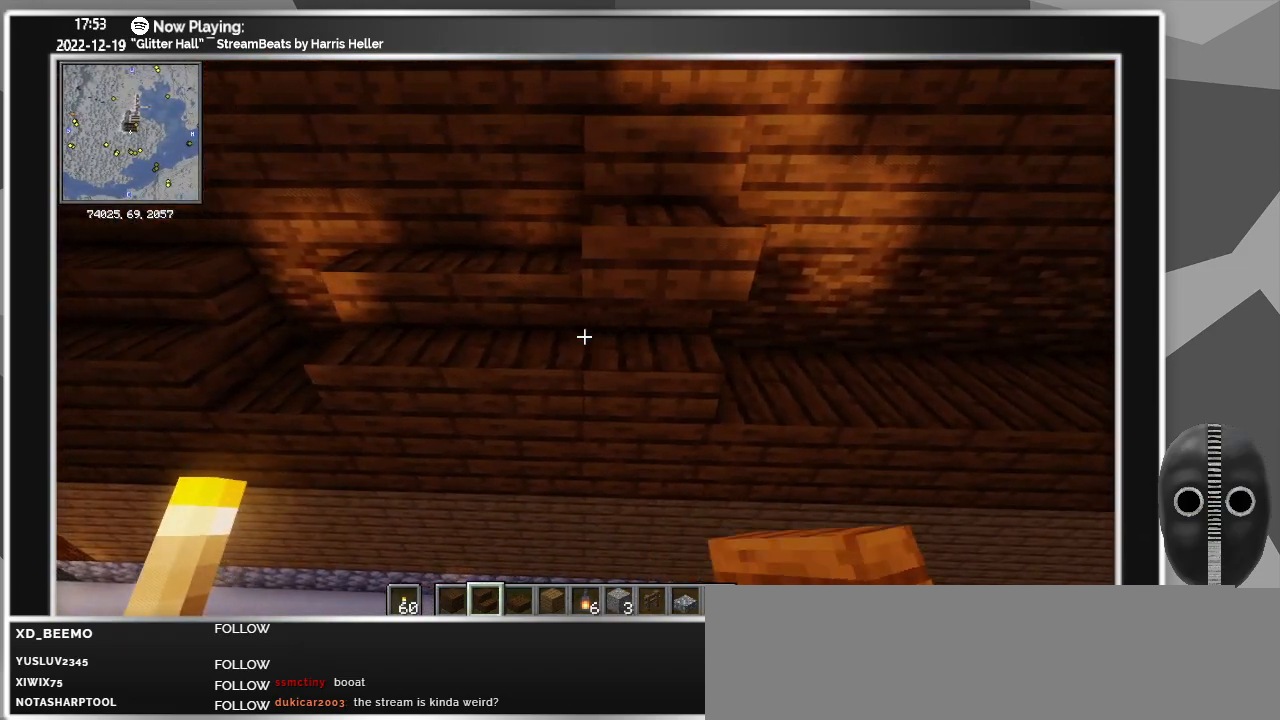
{"keys": ["d"], "mouse": [], "events": [[266, "a", "up"], [416, "d", "down"], [416, "mouse_right", "down"], [500, "mouse_right", "up"]]}
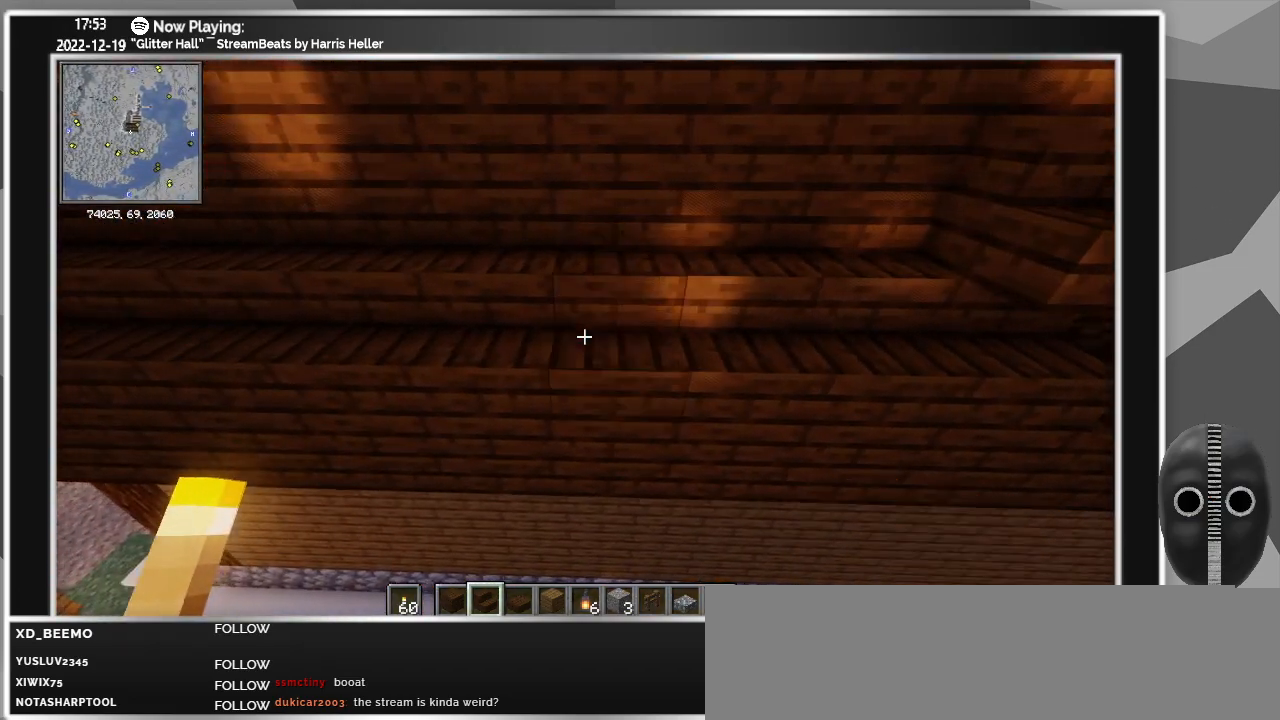
{"keys": ["d"], "mouse": [], "events": []}
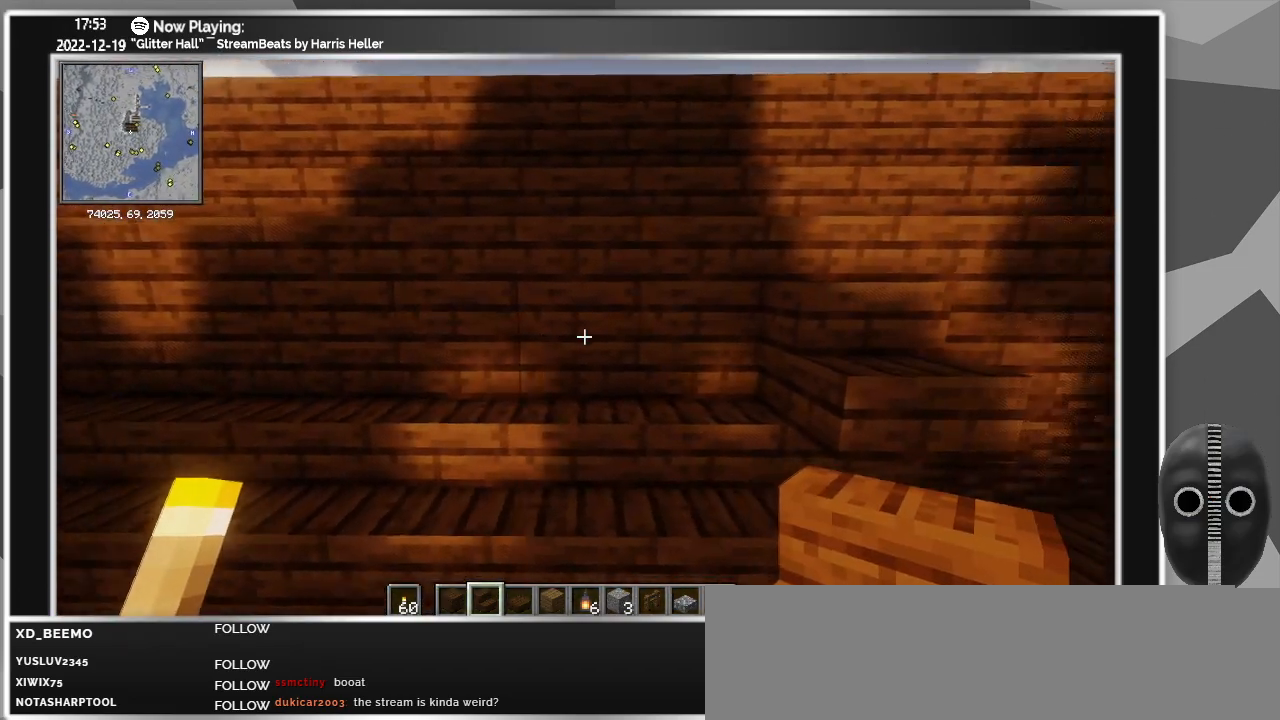
{"keys": [], "mouse": [], "events": [[166, "d", "up"], [216, "mouse_left", "down"], [300, "mouse_left", "up"]]}
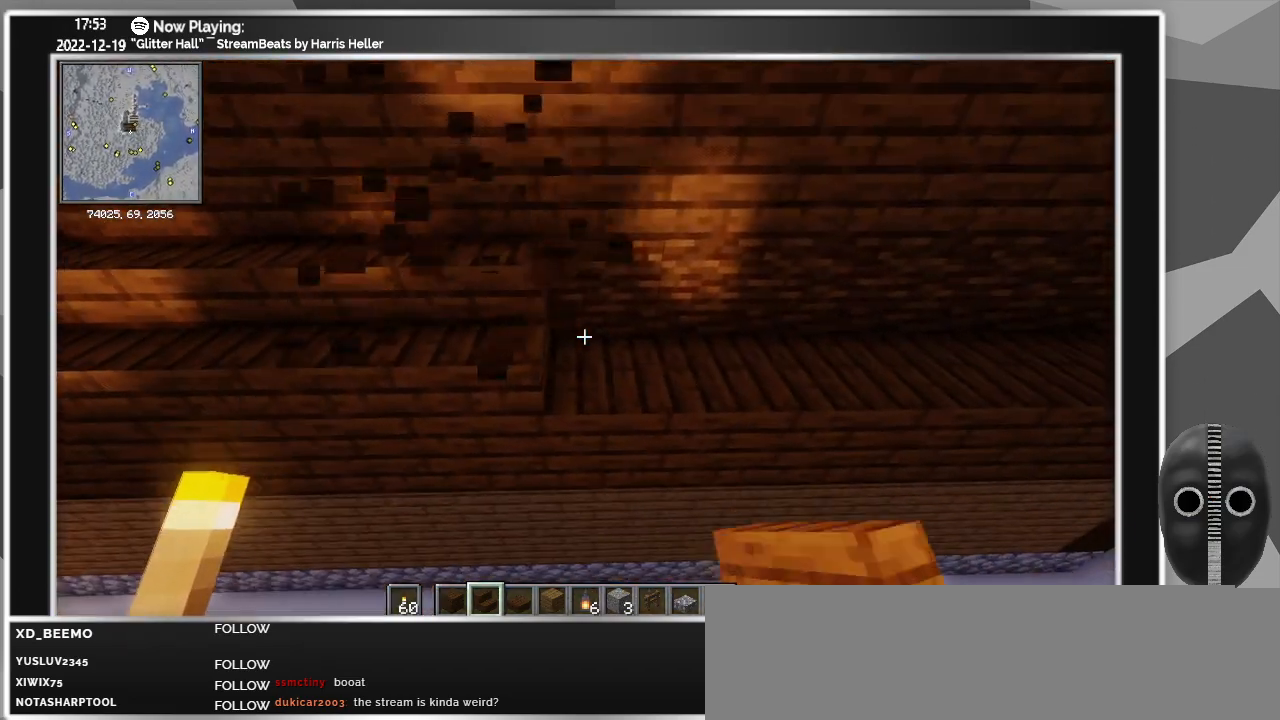
{"keys": [], "mouse": ["right"], "events": [[50, "mouse_right", "down"], [133, "d", "down"], [133, "mouse_right", "up"], [266, "mouse_right", "down"], [366, "mouse_right", "up"], [466, "d", "up"], [466, "mouse_right", "down"]]}
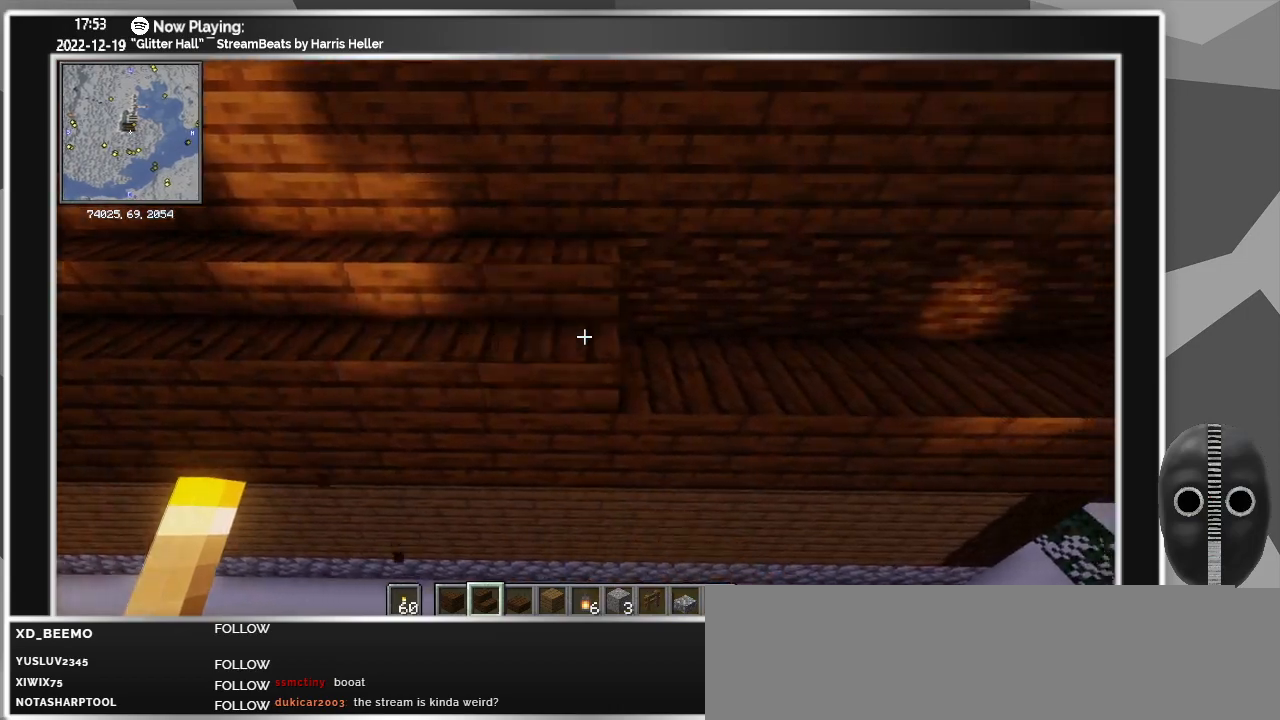
{"keys": [], "mouse": ["right"], "events": [[66, "mouse_right", "up"], [150, "mouse_right", "down"], [250, "d", "down"], [283, "mouse_right", "up"], [383, "mouse_right", "down"], [466, "d", "up"]]}
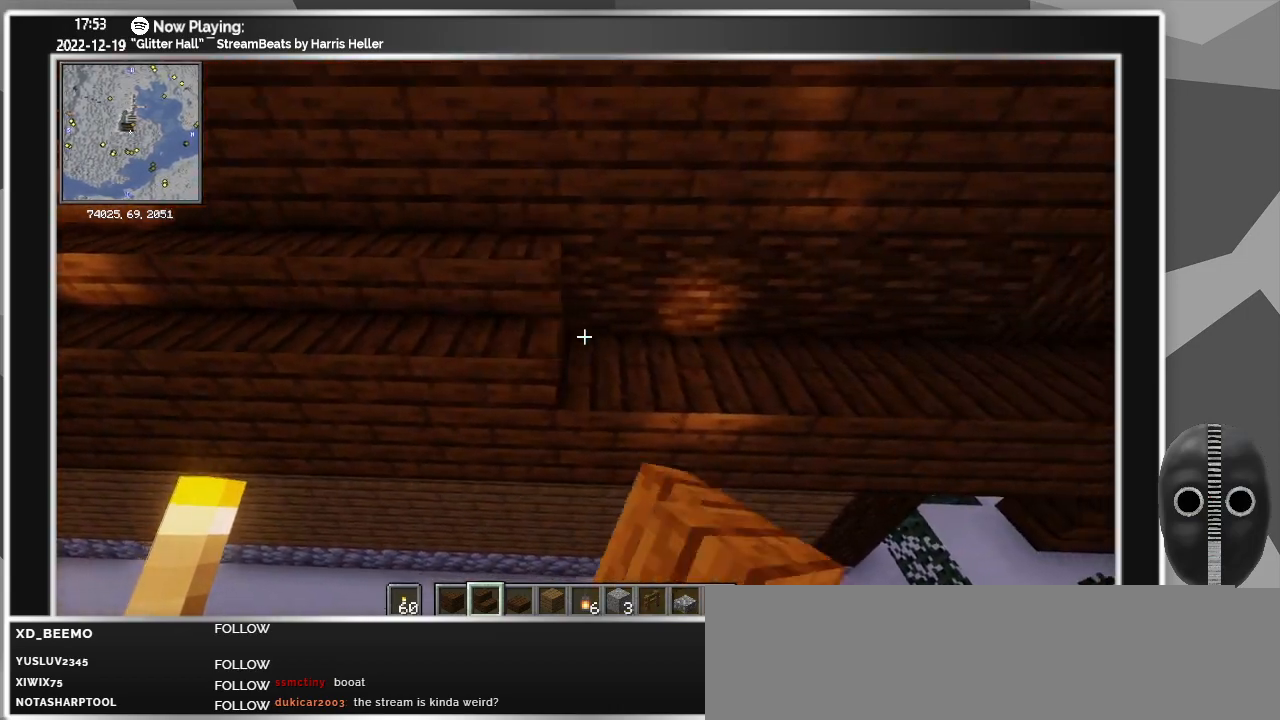
{"keys": [], "mouse": [], "events": [[16, "mouse_right", "up"], [166, "mouse_right", "down"], [250, "d", "down"], [250, "mouse_right", "up"], [350, "mouse_right", "down"], [400, "d", "up"], [483, "mouse_right", "up"]]}
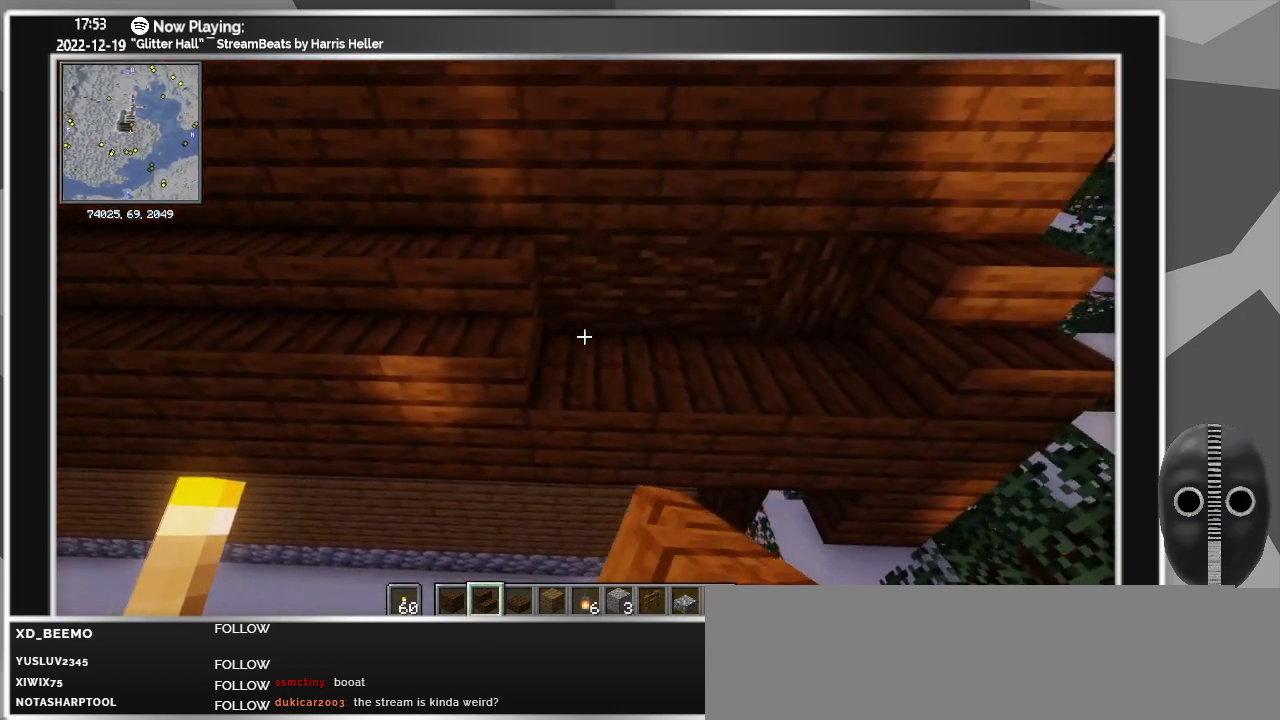
{"keys": [], "mouse": [], "events": [[83, "mouse_right", "down"], [233, "d", "down"], [233, "mouse_right", "up"], [316, "mouse_right", "down"], [416, "d", "up"], [466, "mouse_right", "up"]]}
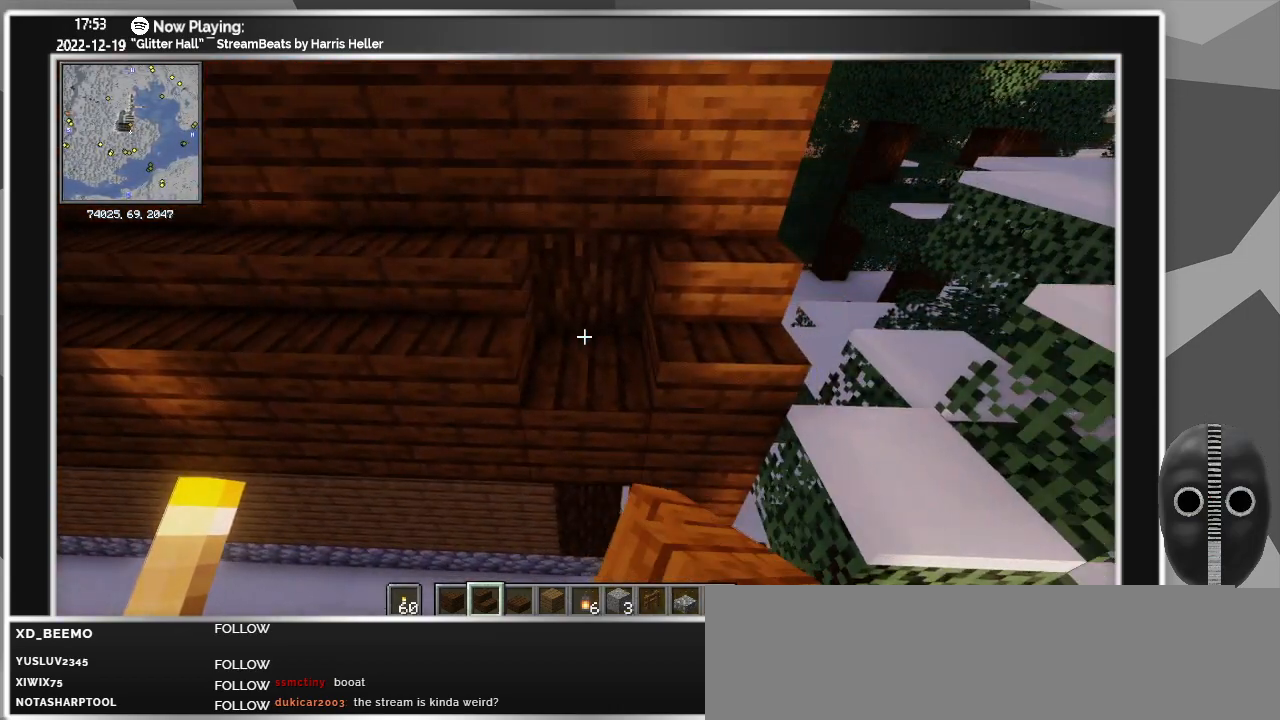
{"keys": ["a", "w"], "mouse": [], "events": [[16, "mouse_right", "down"], [150, "mouse_right", "up"], [200, "a", "down"], [433, "w", "down"]]}
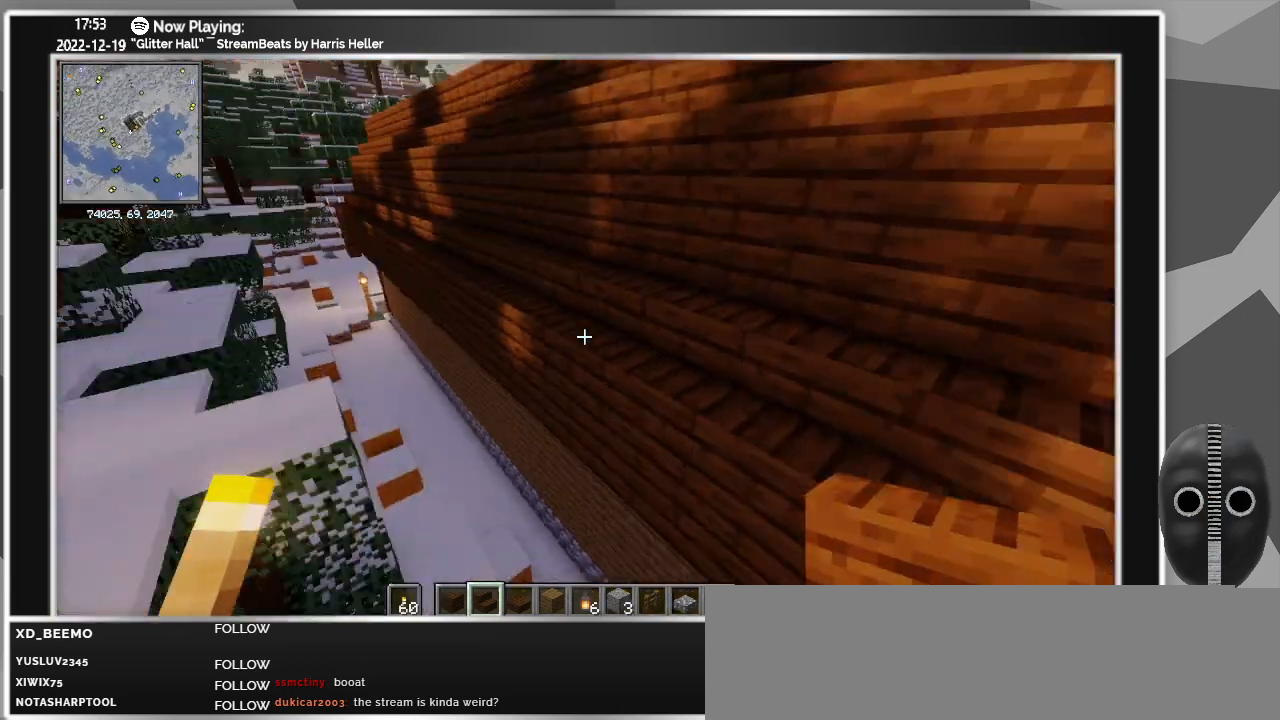
{"keys": ["a", "w"], "mouse": [], "events": [[33, "space", "down"], [316, "space", "up"]]}
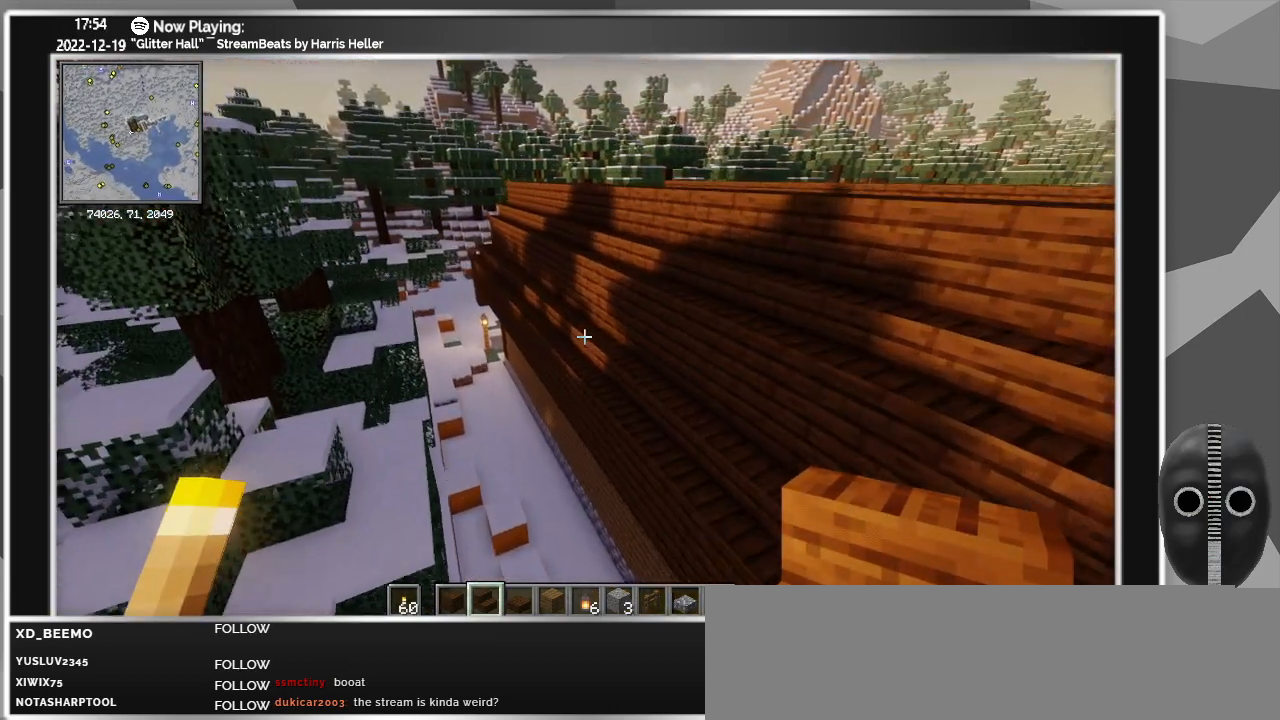
{"keys": ["a", "w"], "mouse": [], "events": [[33, "a", "up"], [416, "a", "down"]]}
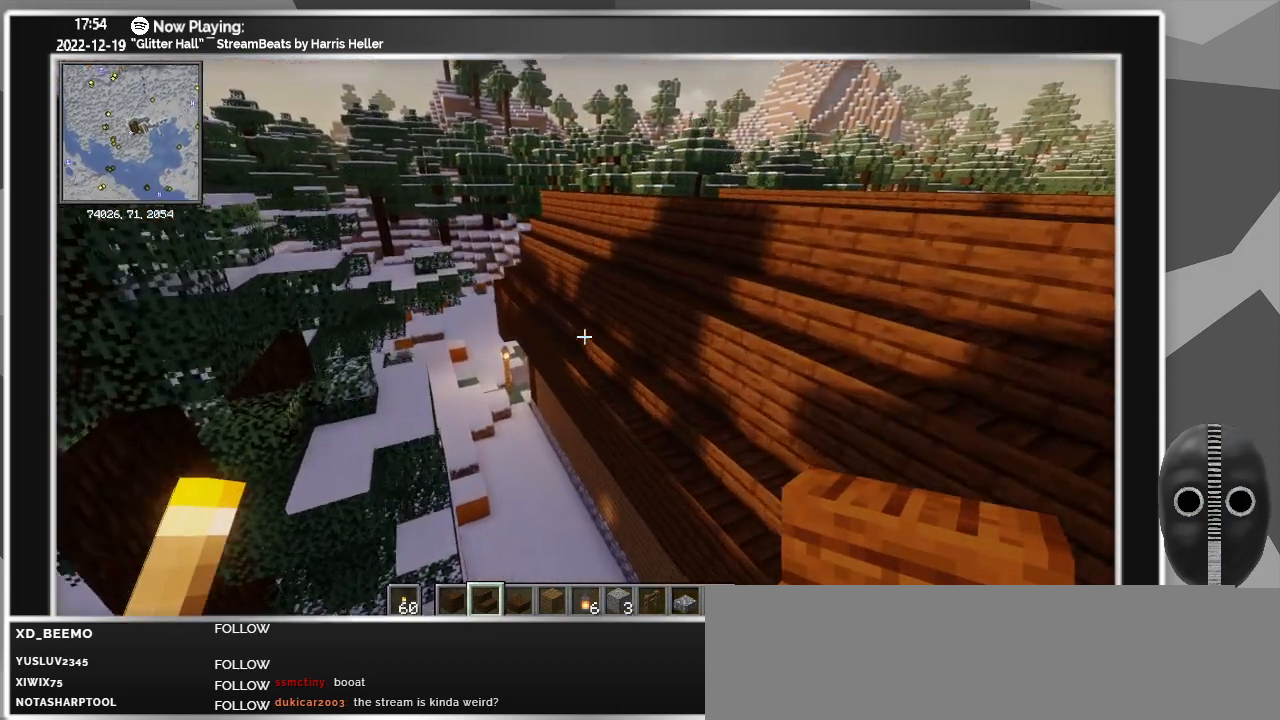
{"keys": ["a", "w"], "mouse": [], "events": [[333, "a", "up"], [466, "a", "down"]]}
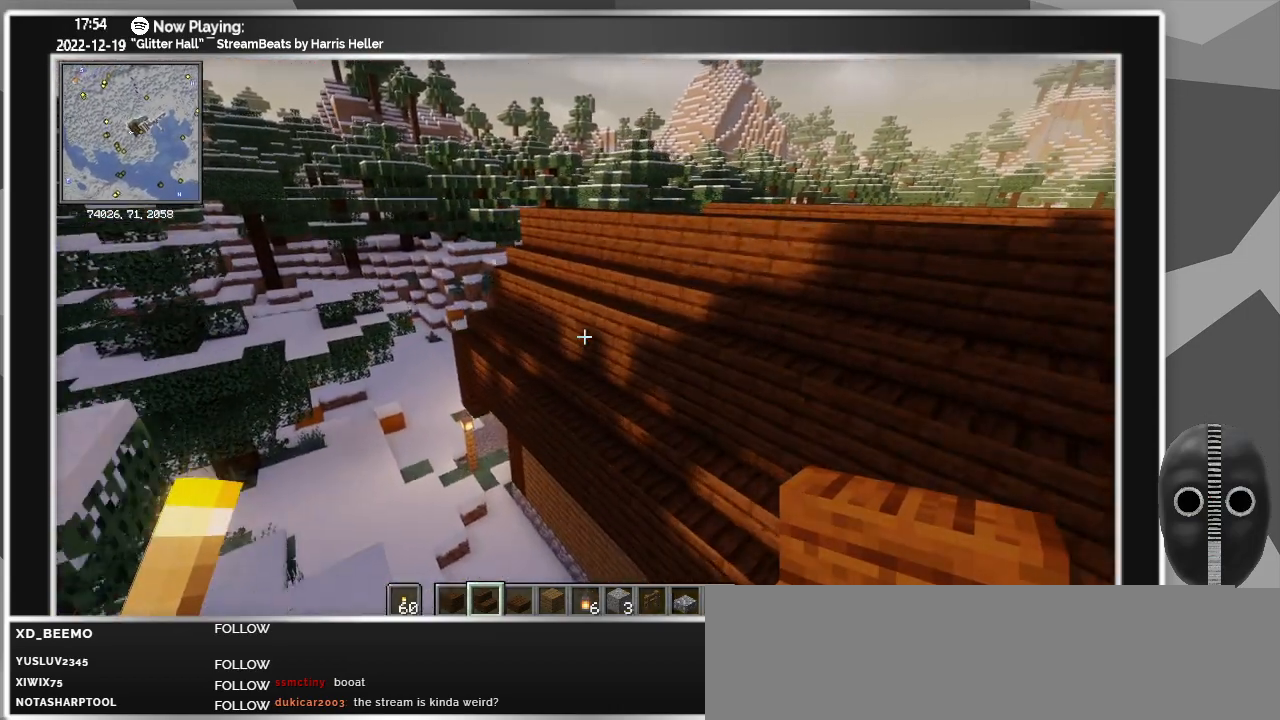
{"keys": ["a", "w"], "mouse": [], "events": []}
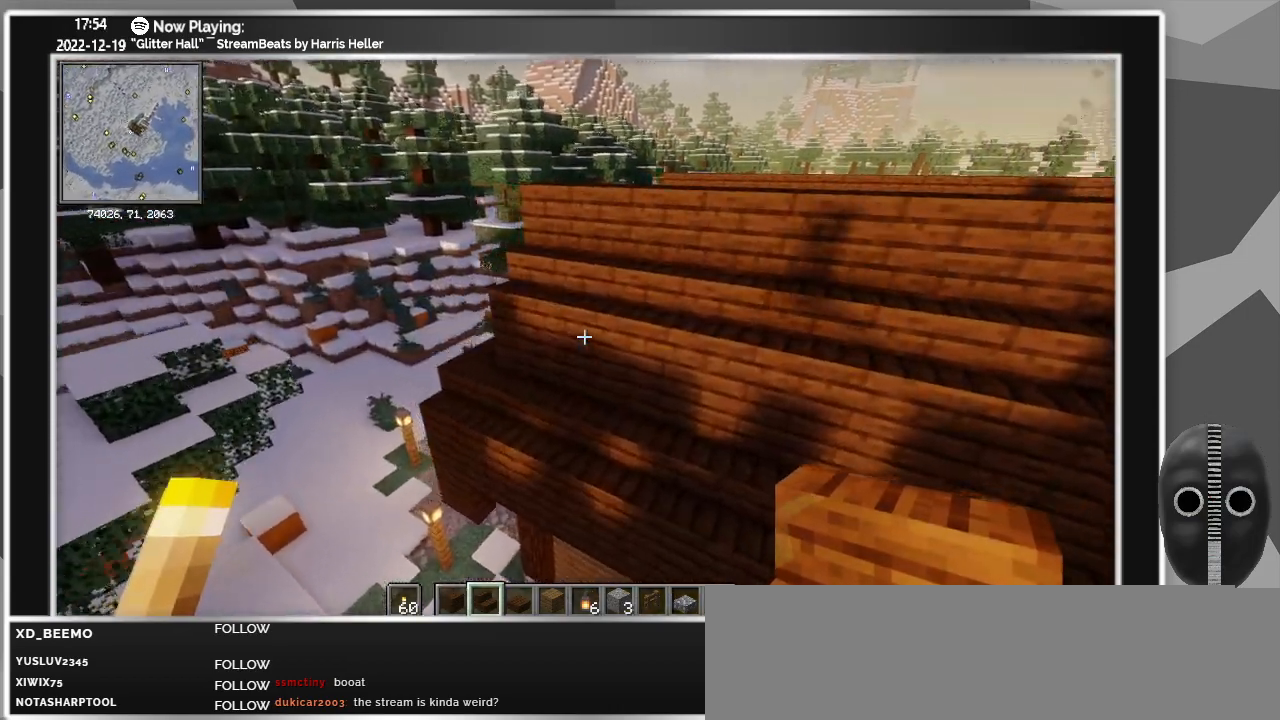
{"keys": ["a", "w"], "mouse": [], "events": []}
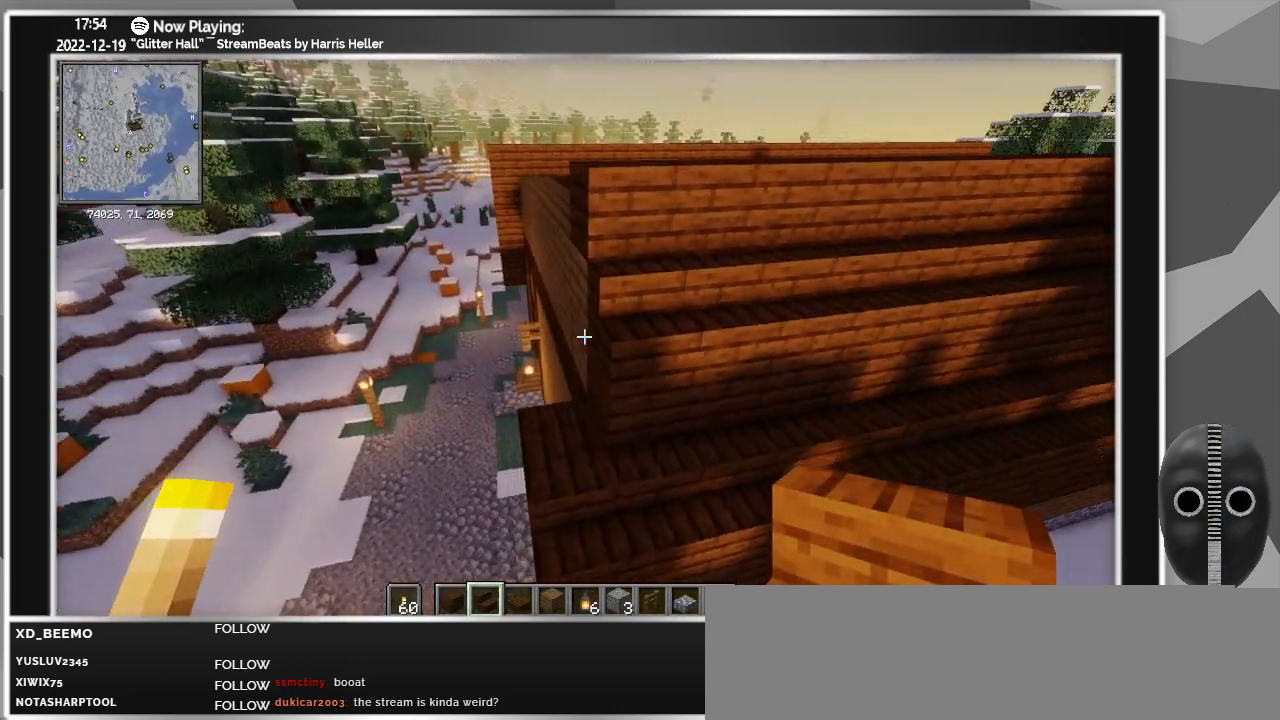
{"keys": ["a", "w"], "mouse": [], "events": []}
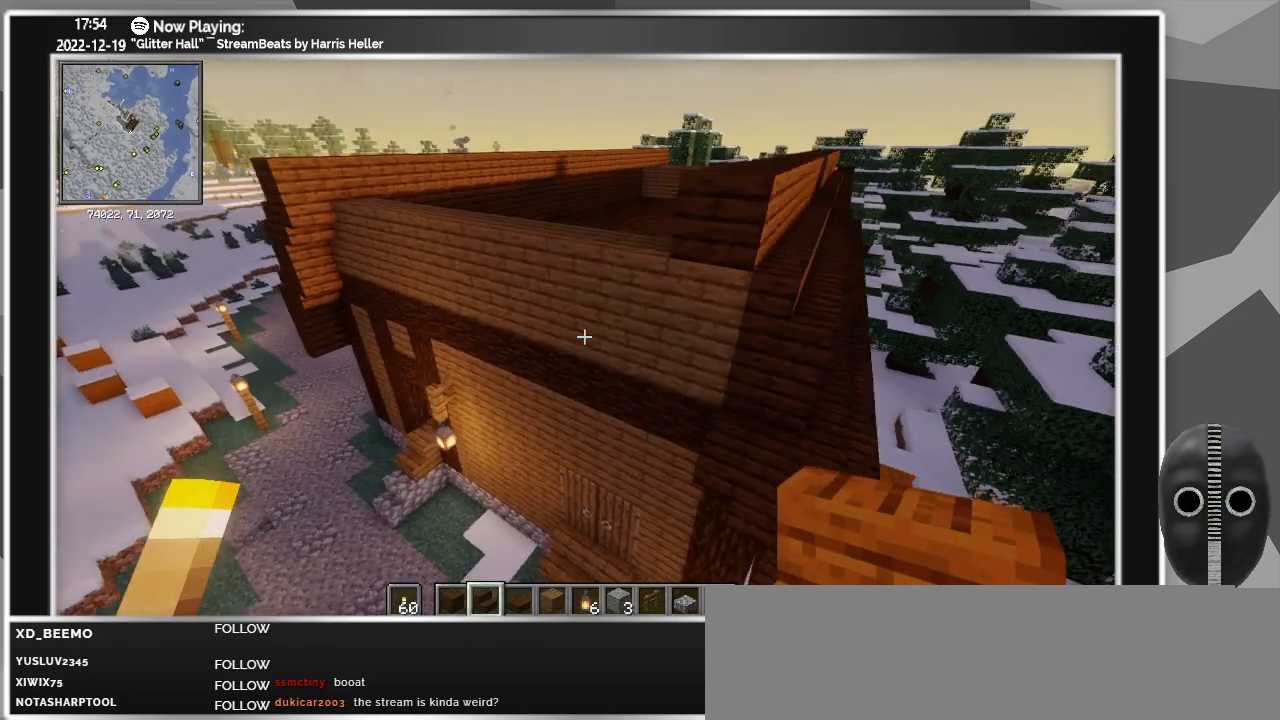
{"keys": ["a"], "mouse": [], "events": [[116, "w", "up"]]}
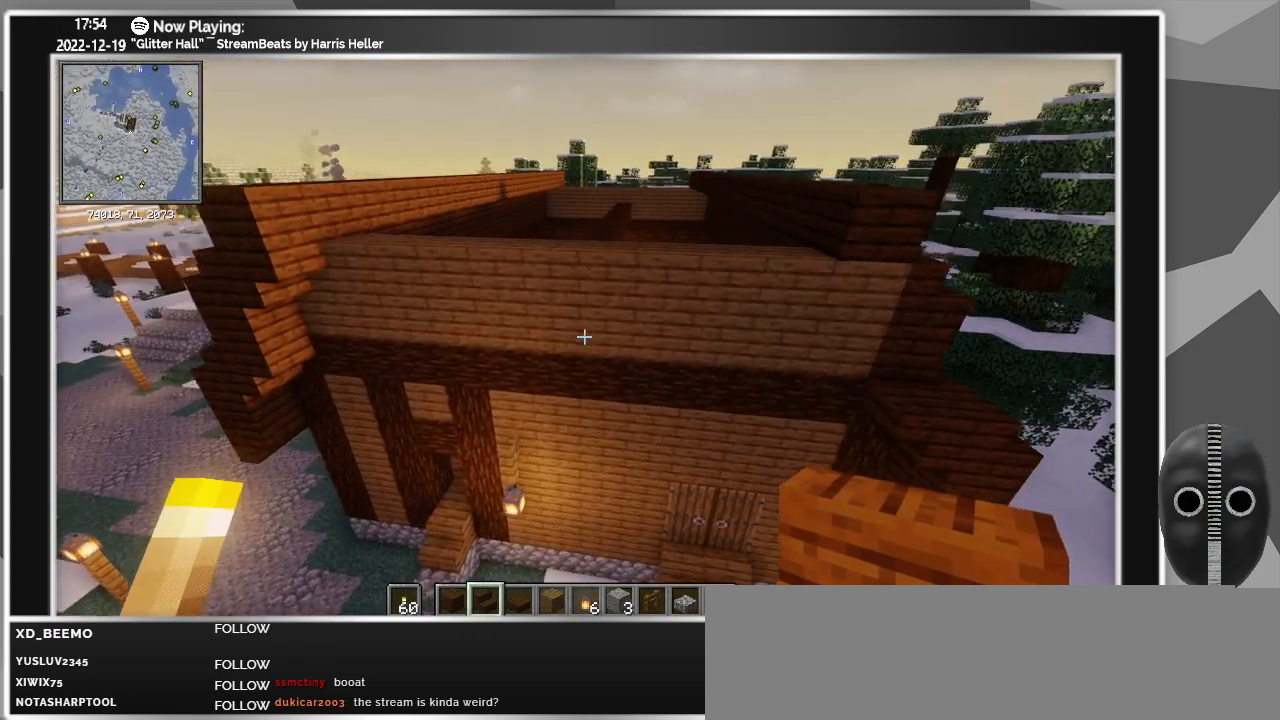
{"keys": ["a"], "mouse": [], "events": []}
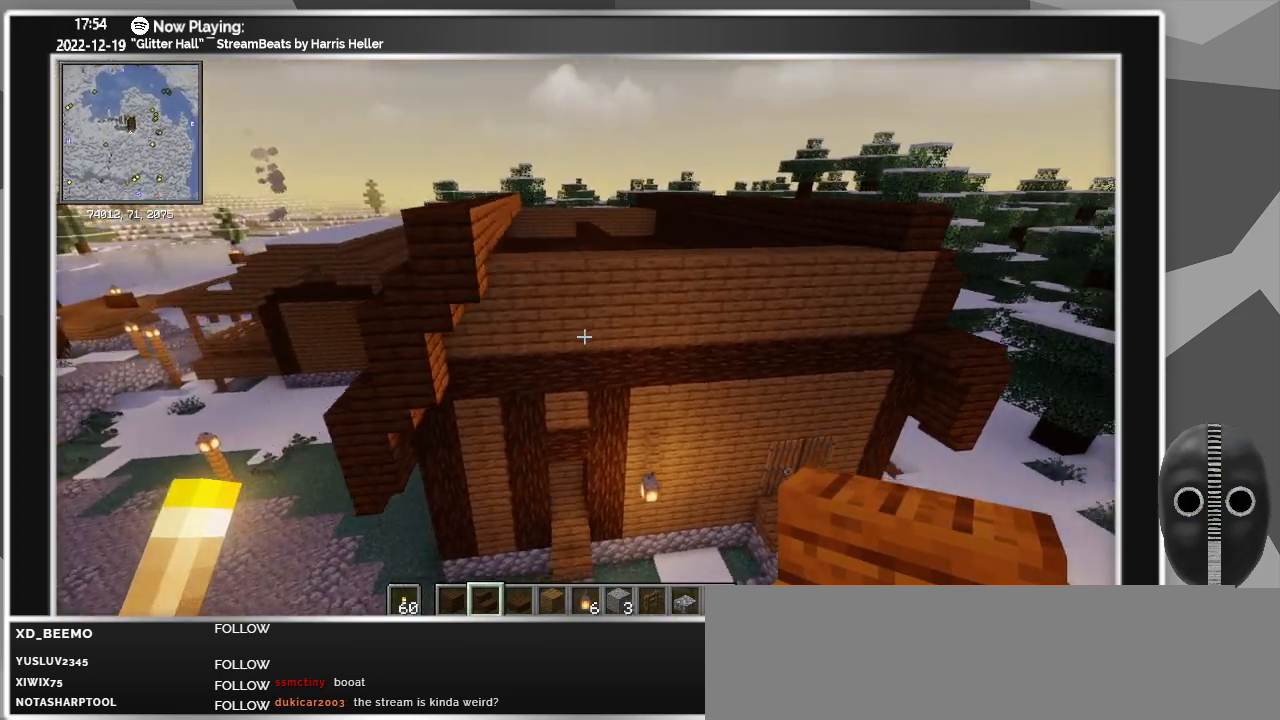
{"keys": ["a", "w"], "mouse": [], "events": [[433, "w", "down"]]}
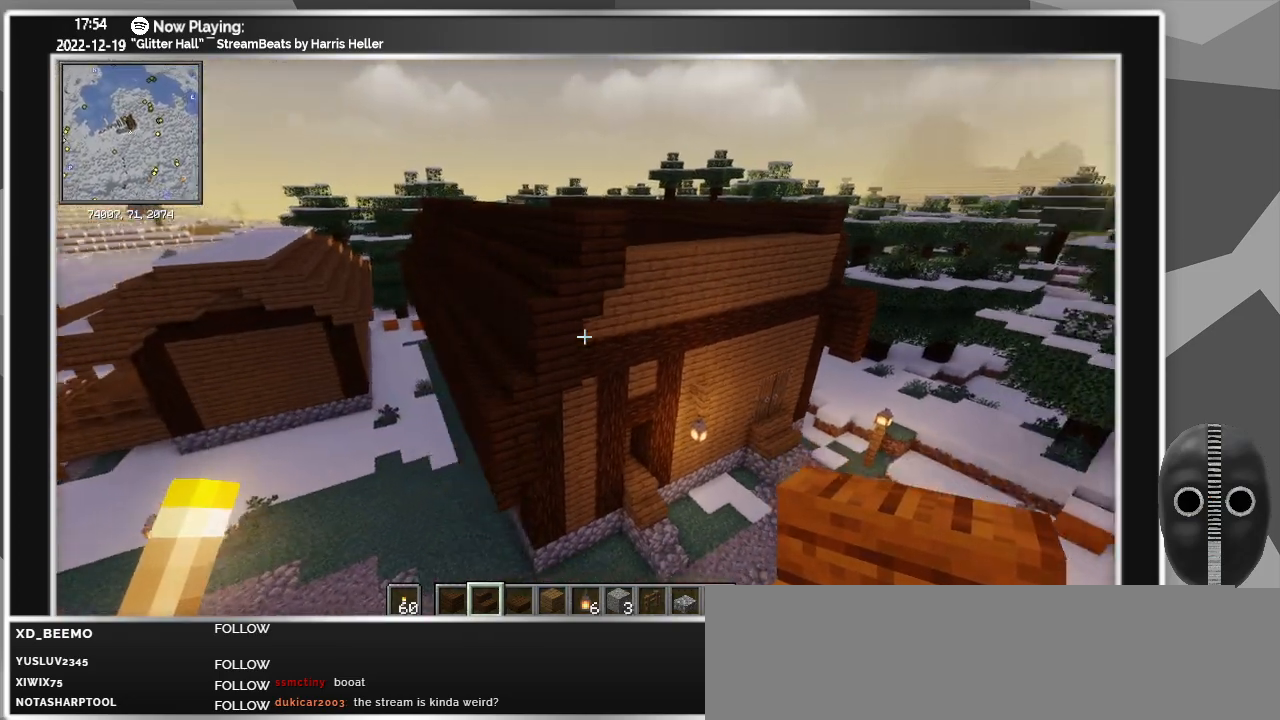
{"keys": ["w"], "mouse": [], "events": [[300, "a", "up"]]}
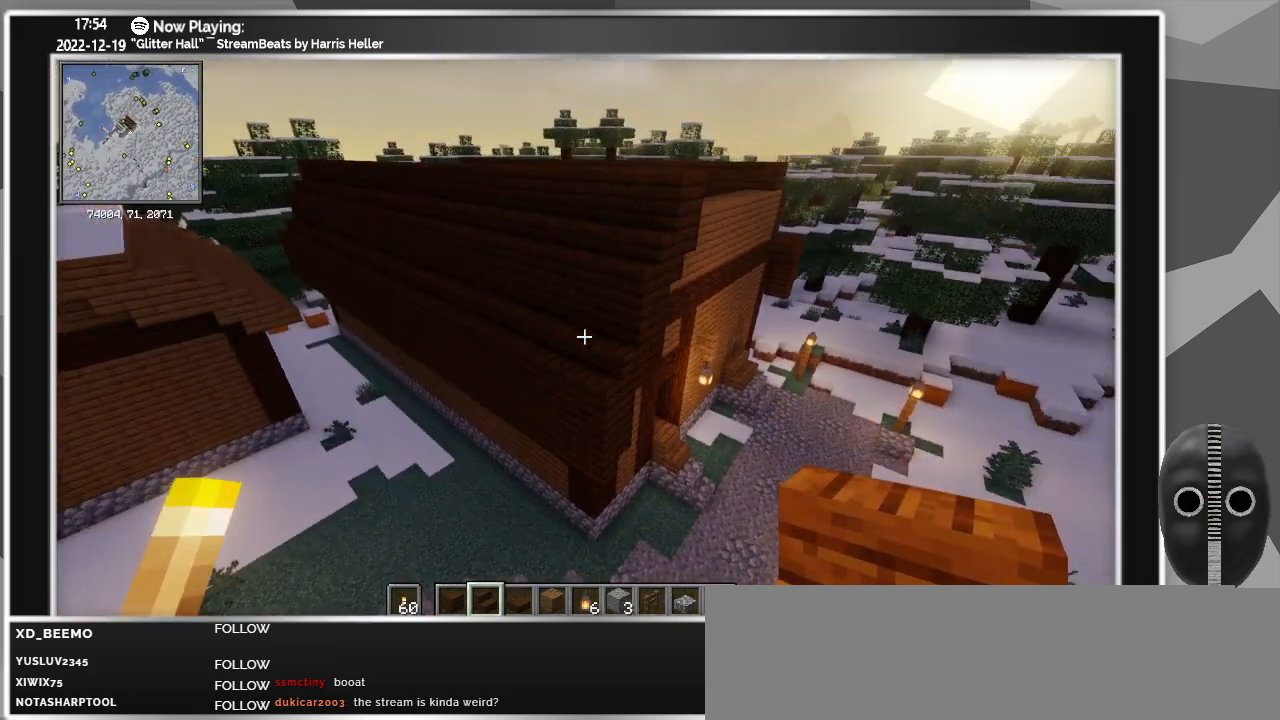
{"keys": [], "mouse": [], "events": [[33, "ctrl_l", "down"], [416, "w", "up"], [466, "ctrl_l", "up"]]}
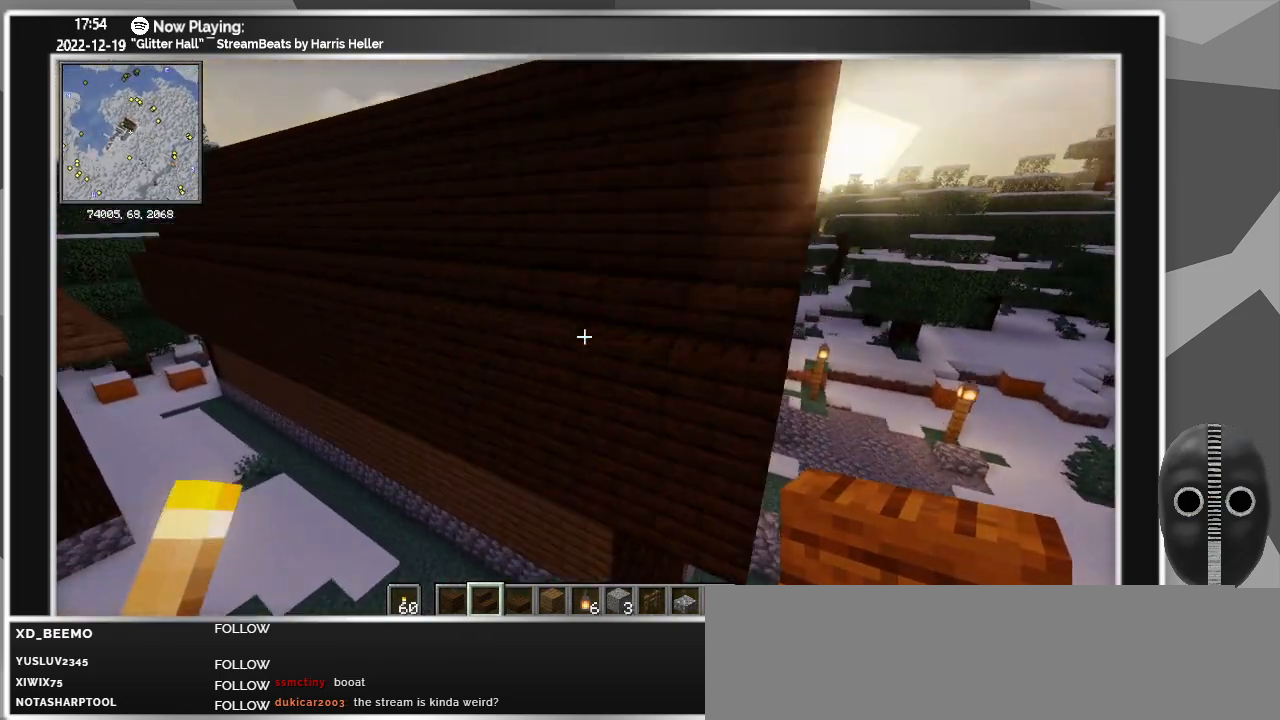
{"keys": [], "mouse": [], "events": [[150, "mouse_left", "down"], [233, "mouse_left", "up"]]}
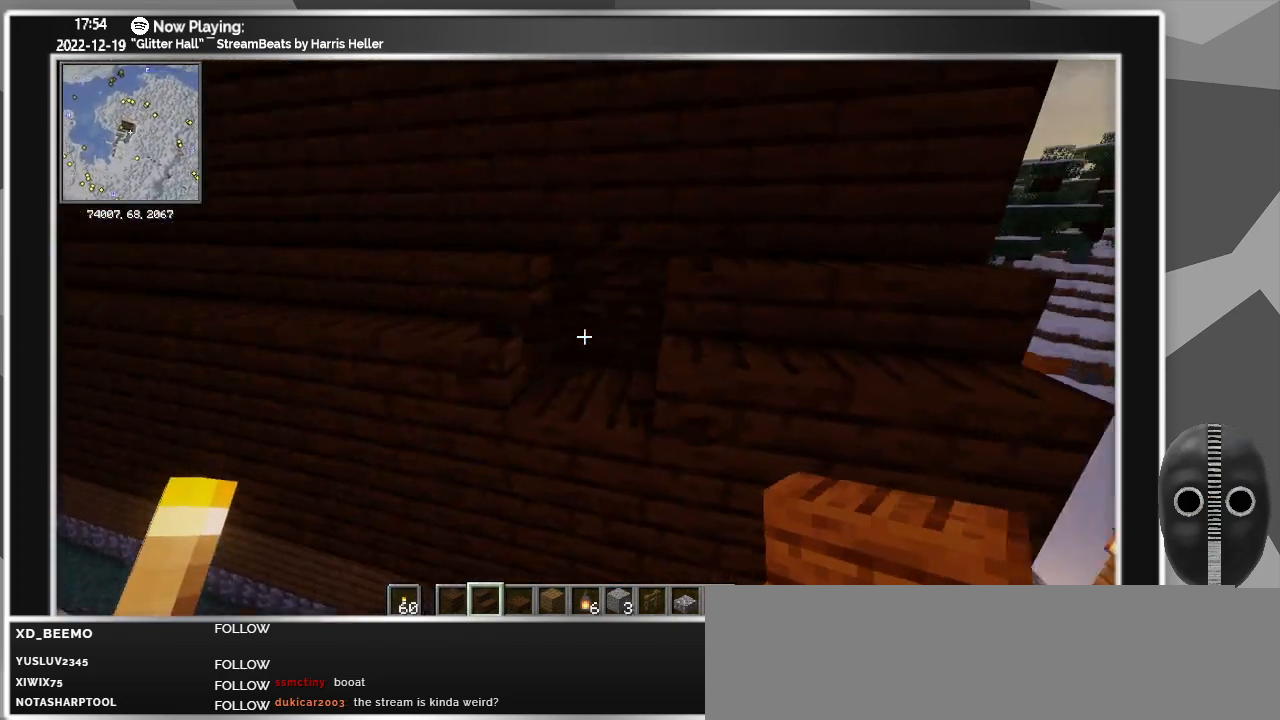
{"keys": ["d"], "mouse": [], "events": [[166, "mouse_right", "down"], [216, "d", "down"], [250, "mouse_right", "up"]]}
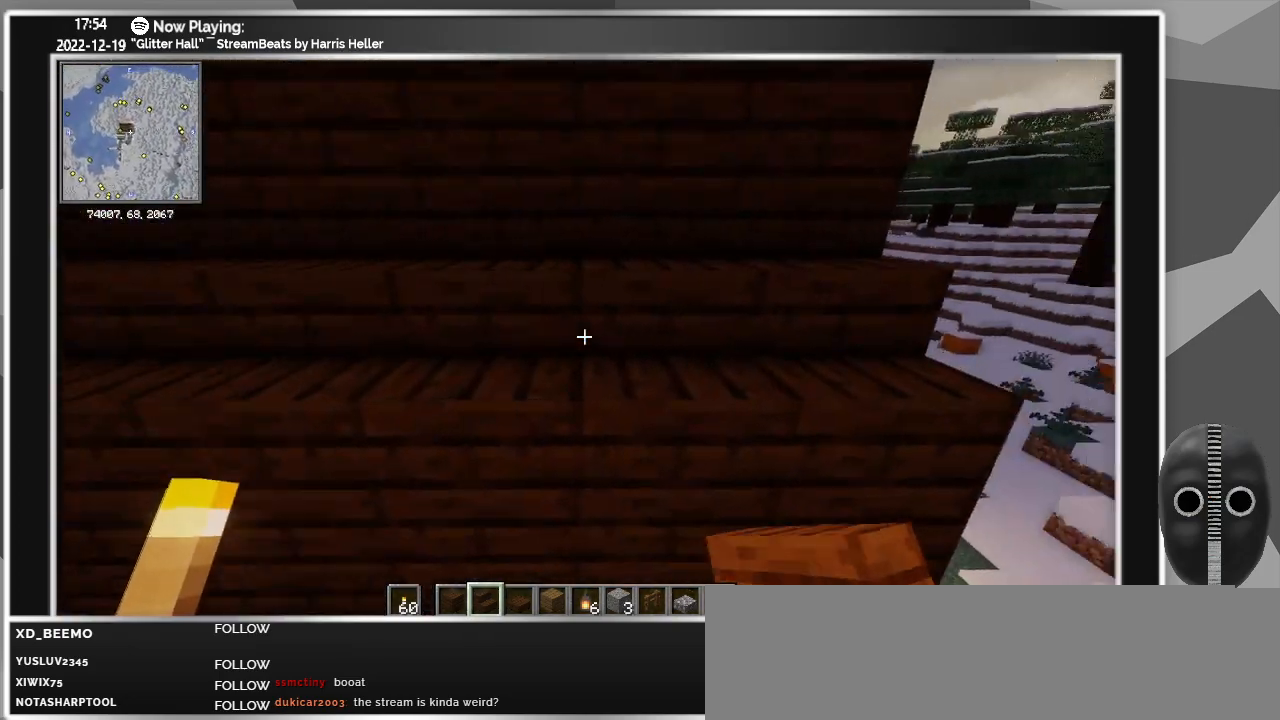
{"keys": ["w"], "mouse": [], "events": [[233, "w", "down"], [466, "d", "up"]]}
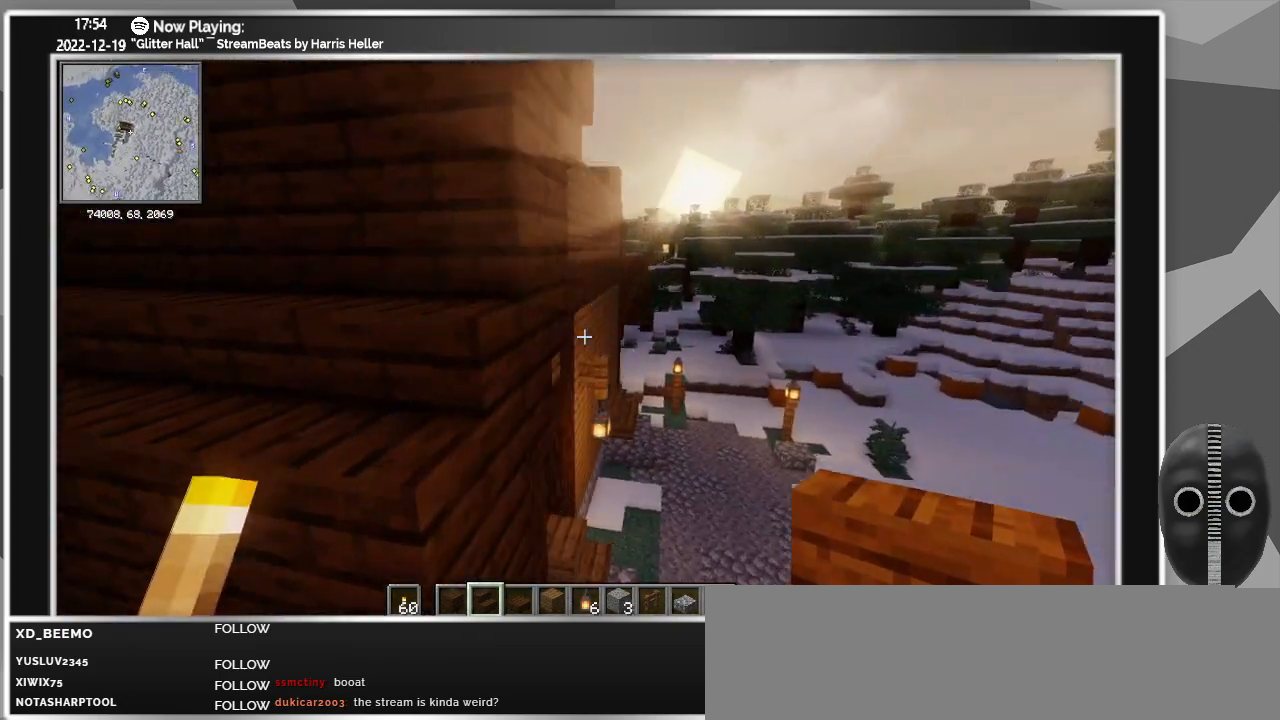
{"keys": ["d", "w"], "mouse": [], "events": [[200, "d", "down"]]}
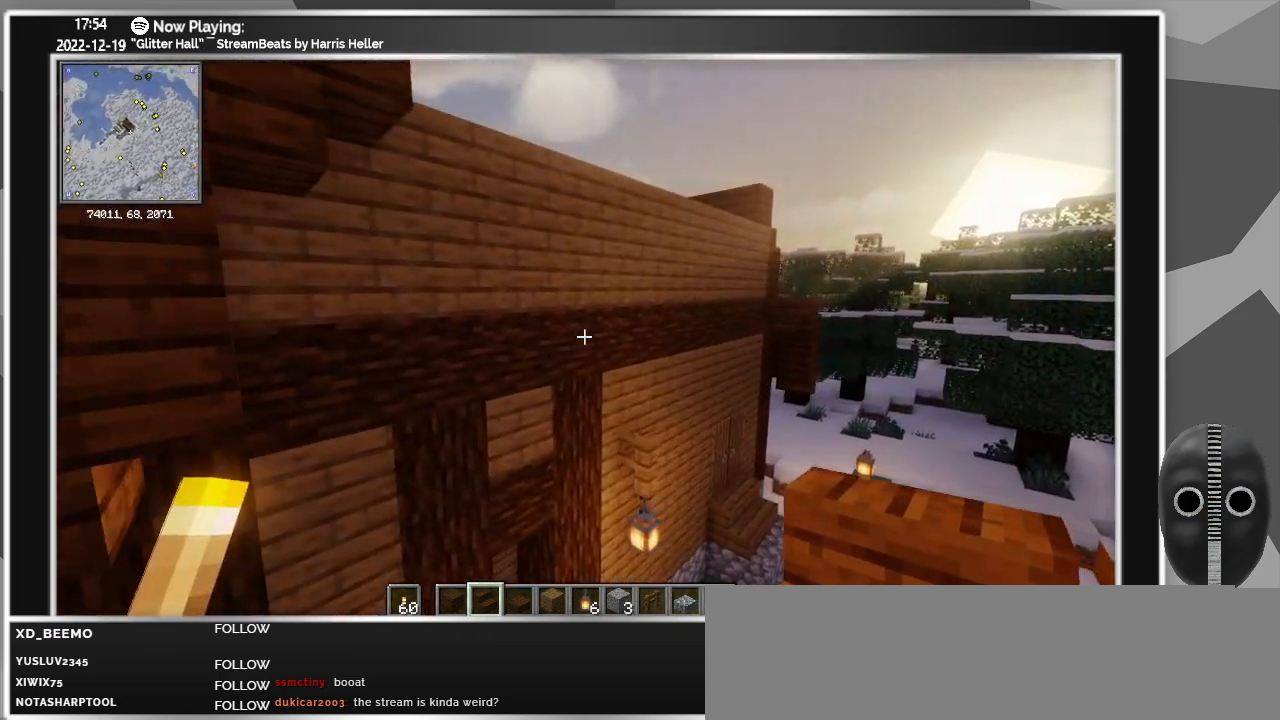
{"keys": ["d", "w"], "mouse": [], "events": []}
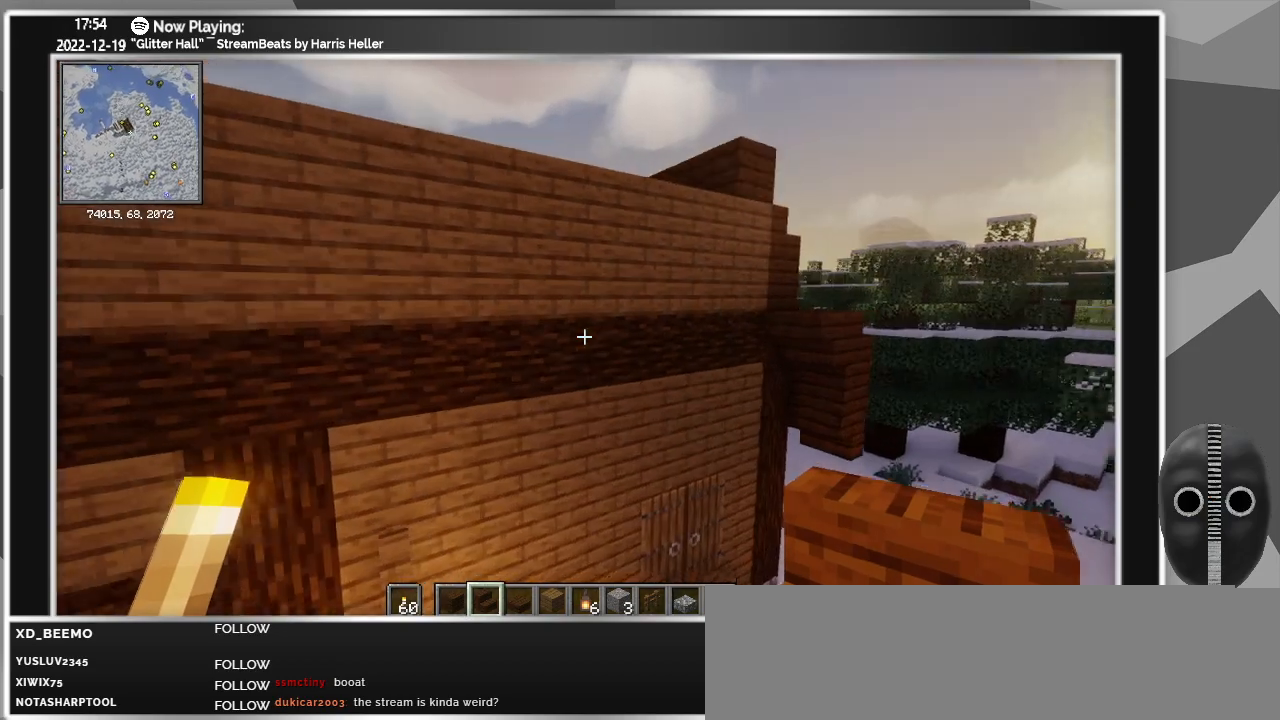
{"keys": ["d"], "mouse": [], "events": [[233, "d", "up"], [316, "w", "up"], [500, "d", "down"]]}
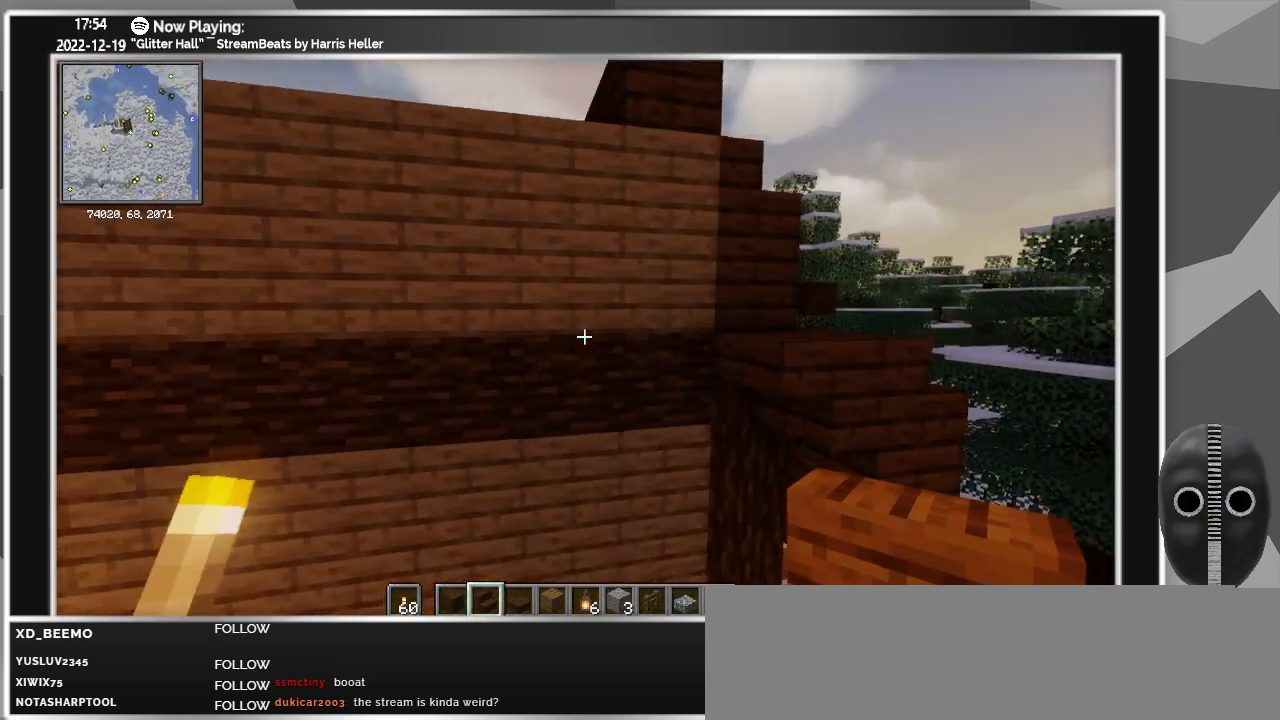
{"keys": [], "mouse": [], "events": [[300, "d", "up"]]}
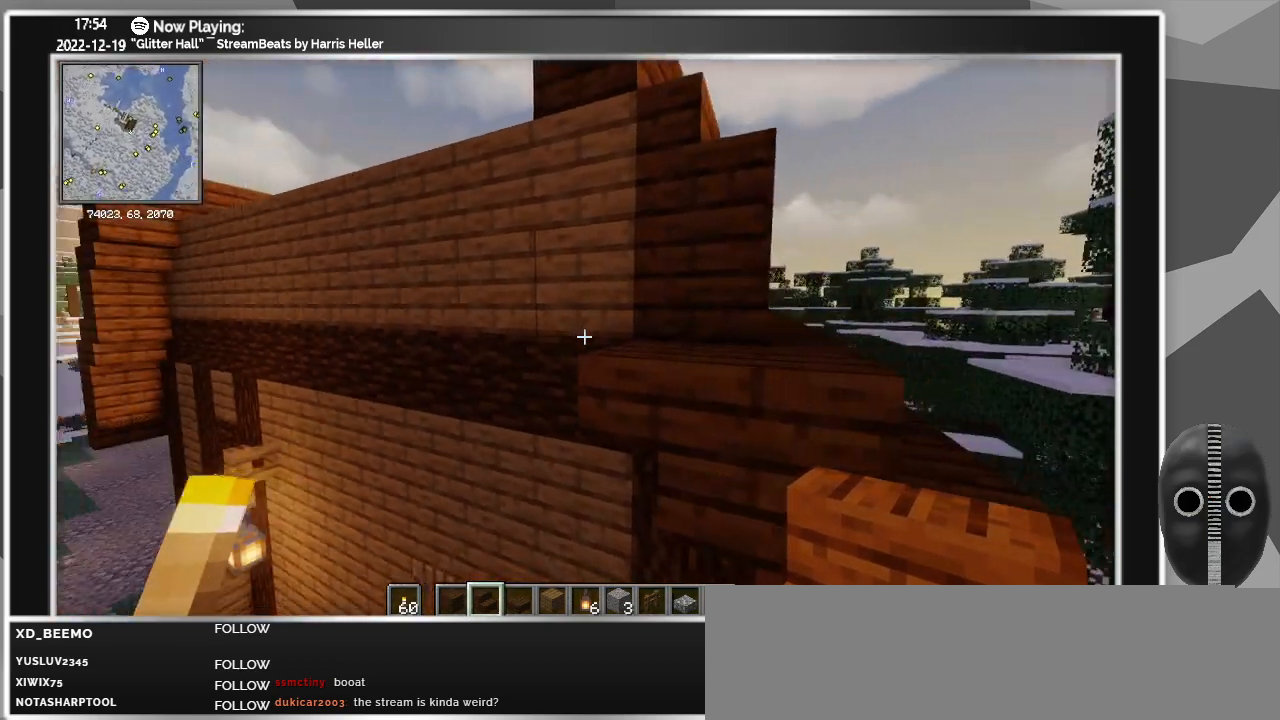
{"keys": ["d", "space"], "mouse": [], "events": [[350, "space", "down"], [483, "d", "down"]]}